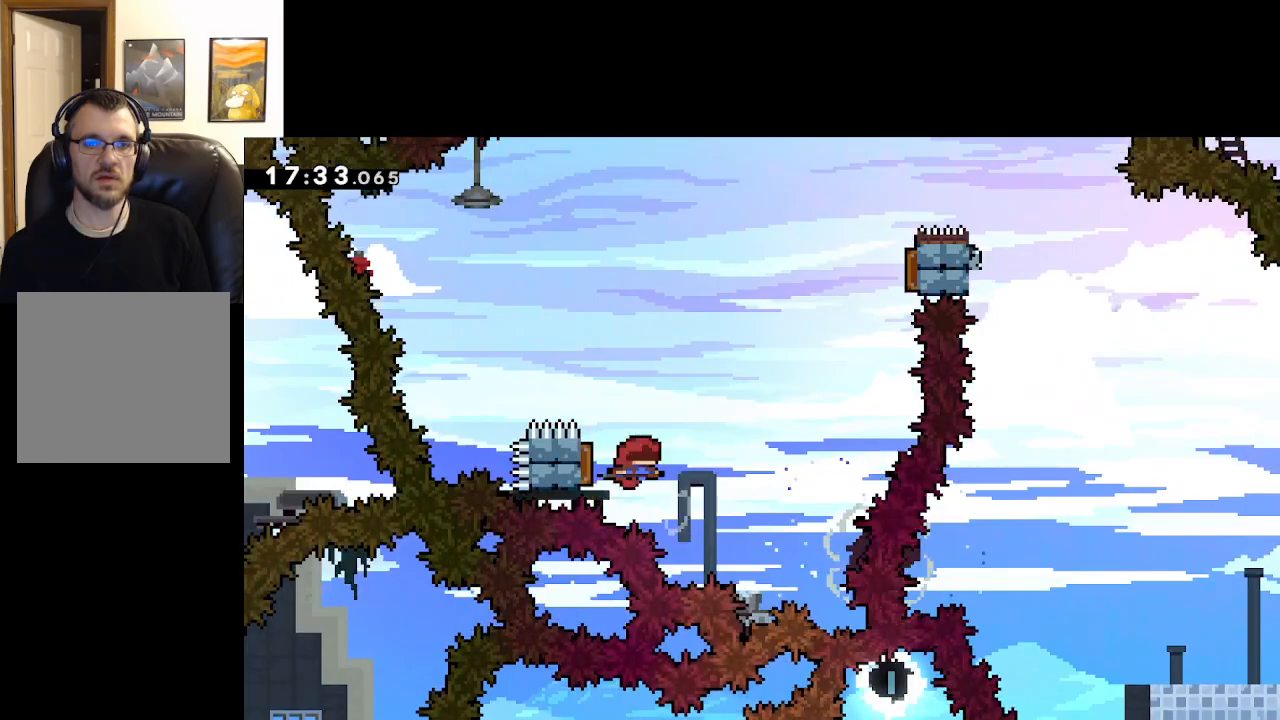
Gameplay with a controller (Xbox layout); each line is a JSON object with the inputs held at the frame after it. "events" lists button and stick changes between this image and that frame as [ms after this image, input, new state], when the widget could be followed in between.
{"buttons": ["A", "L2"], "left_stick": "center", "right_stick": "center", "events": [[83, "left_stick", "up-right"], [267, "left_stick", "up"], [300, "X", "down"], [433, "X", "up"], [483, "left_stick", "center"]]}
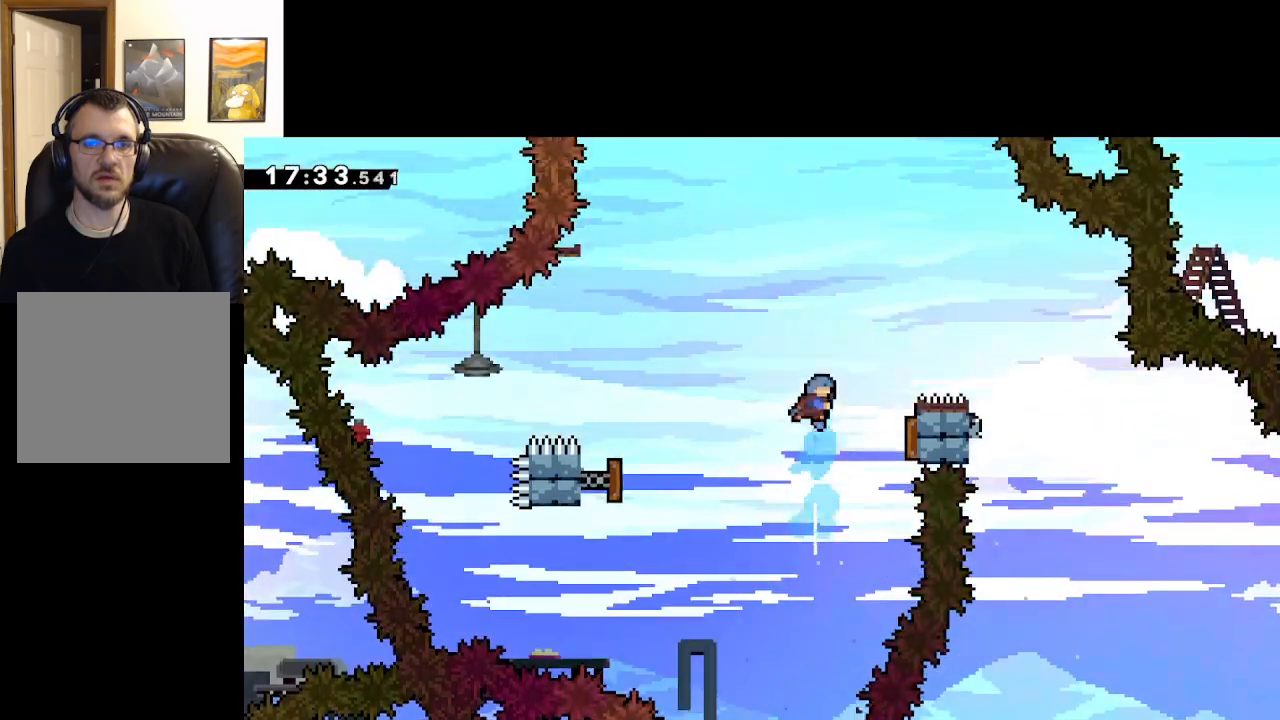
{"buttons": ["A", "L2"], "left_stick": "left", "right_stick": "center", "events": [[117, "left_stick", "right"], [483, "left_stick", "left"]]}
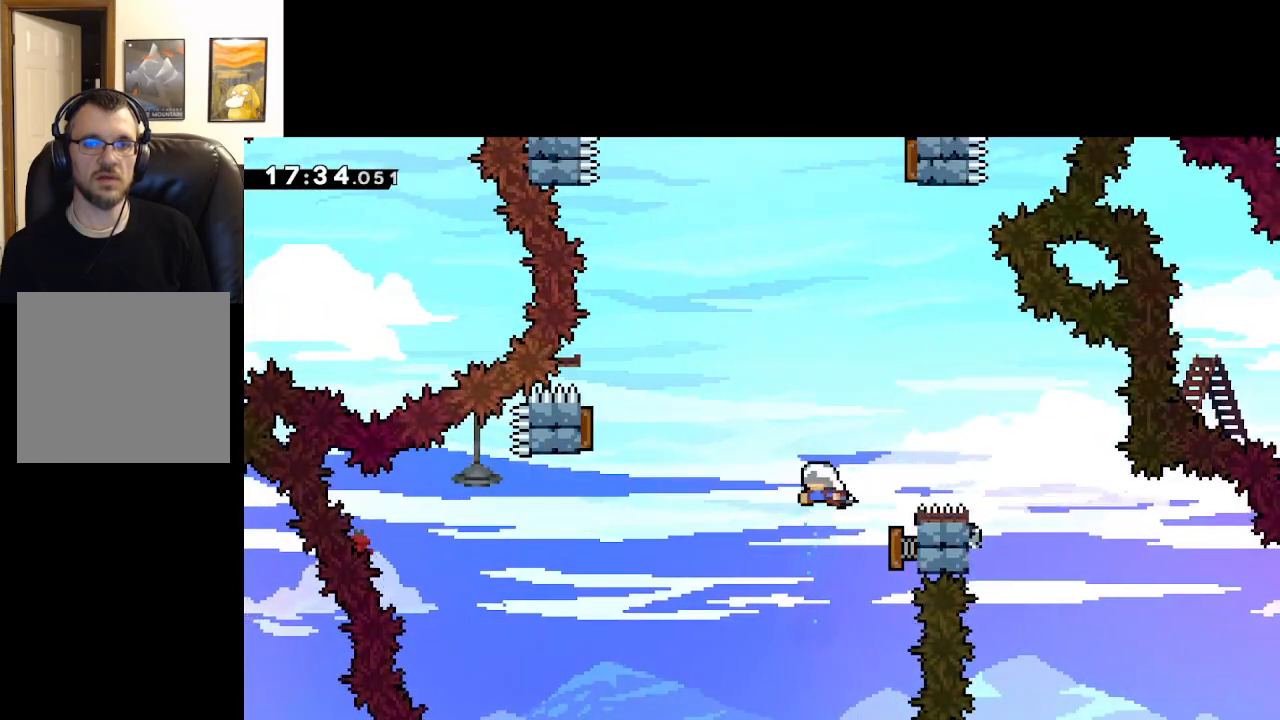
{"buttons": ["A", "L2"], "left_stick": "left", "right_stick": "center", "events": []}
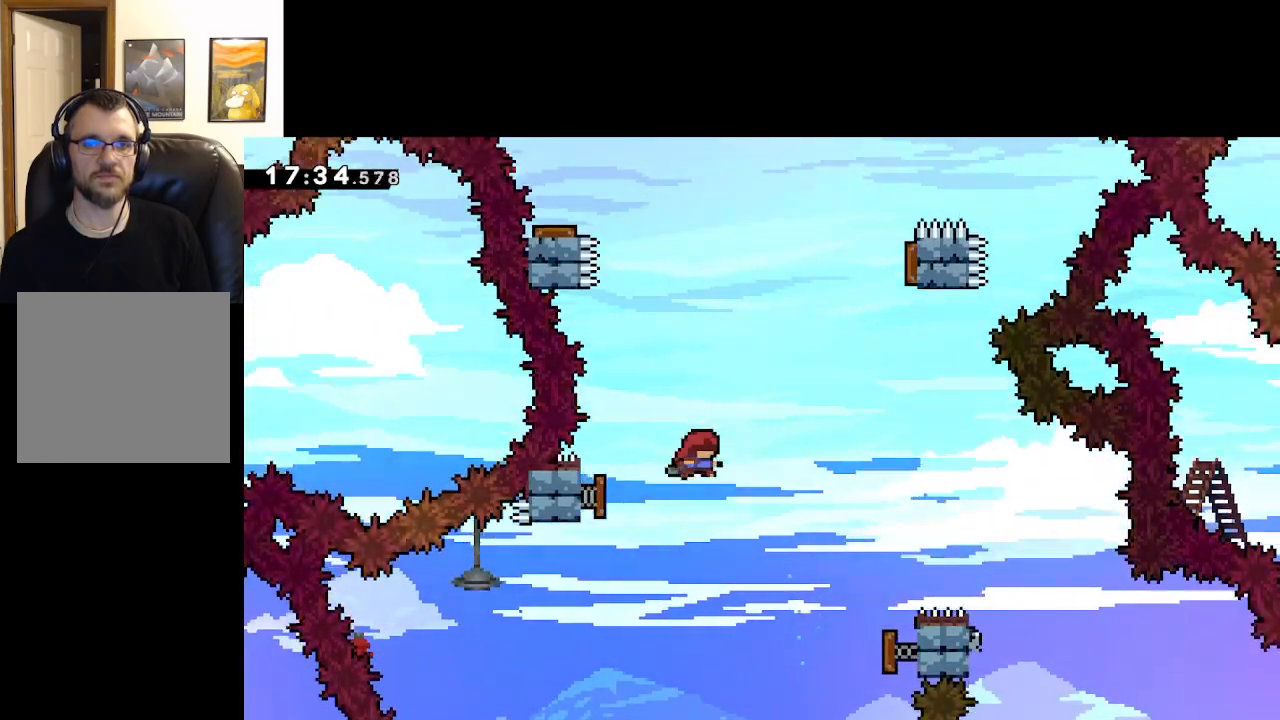
{"buttons": ["A", "X", "L2"], "left_stick": "up", "right_stick": "center", "events": [[33, "left_stick", "right"], [283, "left_stick", "up"], [367, "X", "down"]]}
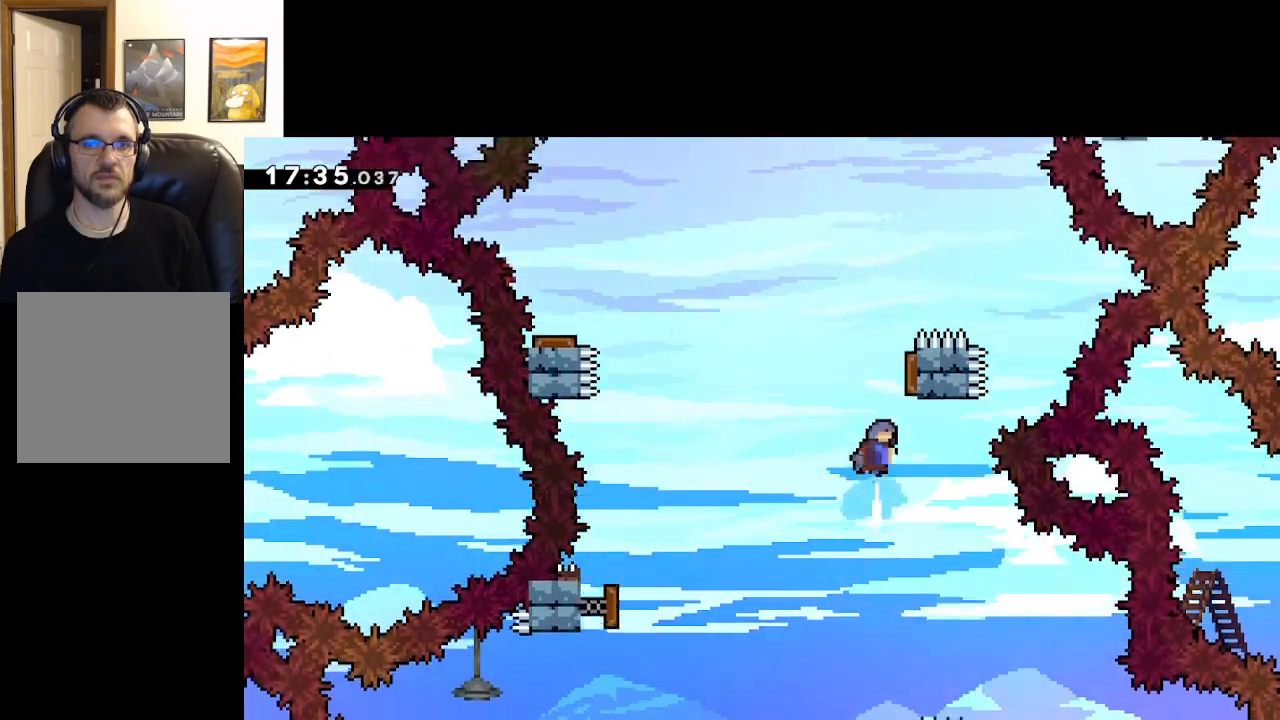
{"buttons": ["A", "L2"], "left_stick": "left", "right_stick": "center", "events": [[67, "X", "up"], [100, "left_stick", "center"], [167, "left_stick", "right"], [350, "left_stick", "center"], [417, "left_stick", "left"]]}
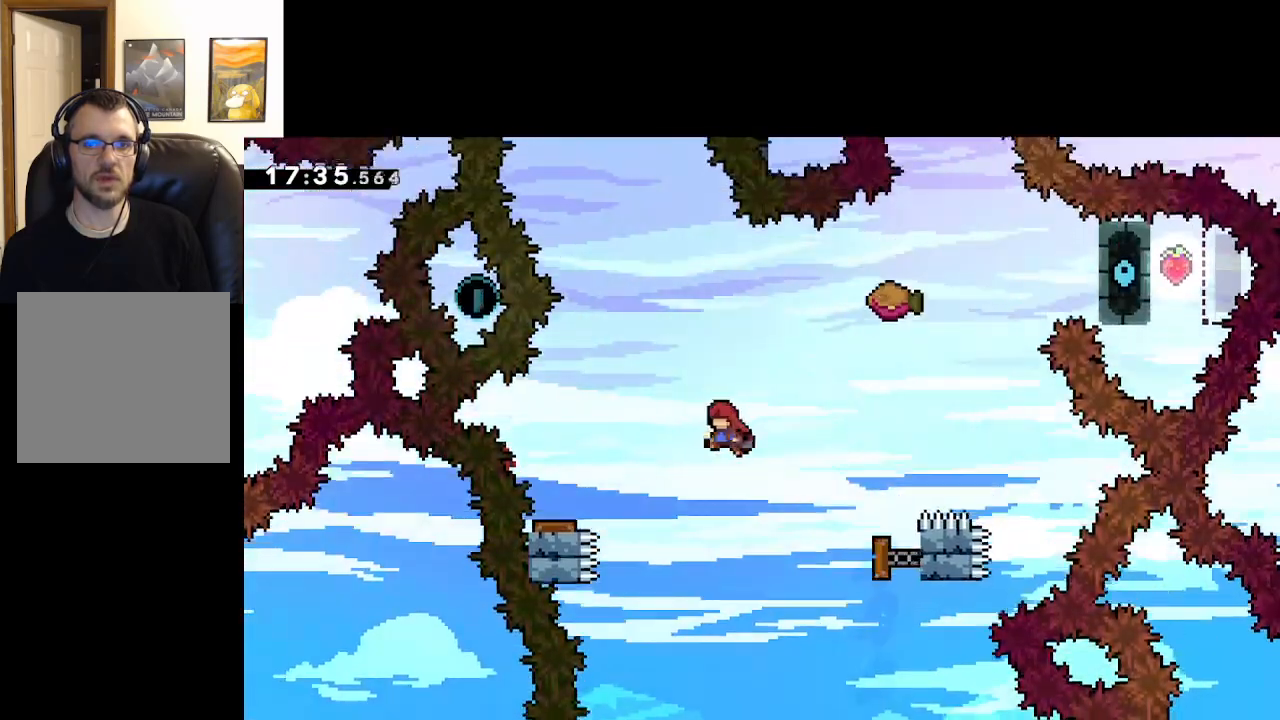
{"buttons": ["A", "L2"], "left_stick": "right", "right_stick": "center", "events": [[283, "left_stick", "center"], [400, "left_stick", "right"]]}
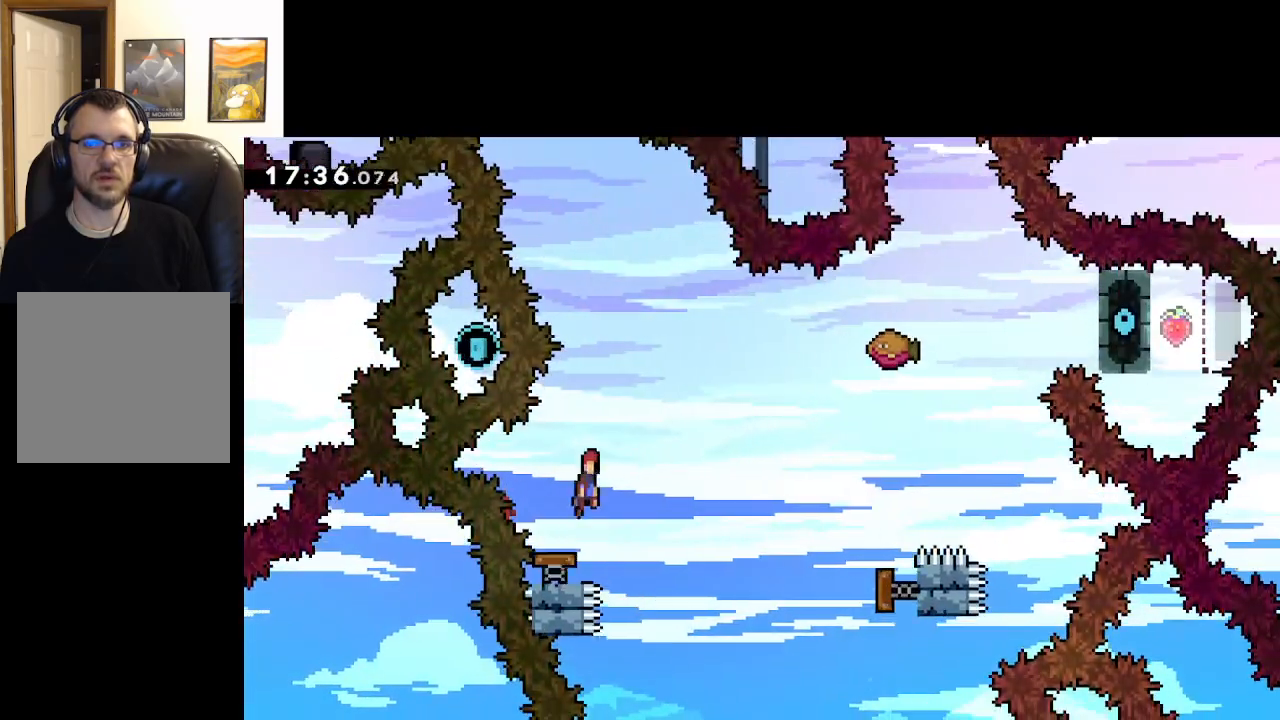
{"buttons": ["A", "L2"], "left_stick": "center", "right_stick": "center", "events": [[117, "left_stick", "center"], [200, "left_stick", "left"], [467, "left_stick", "center"]]}
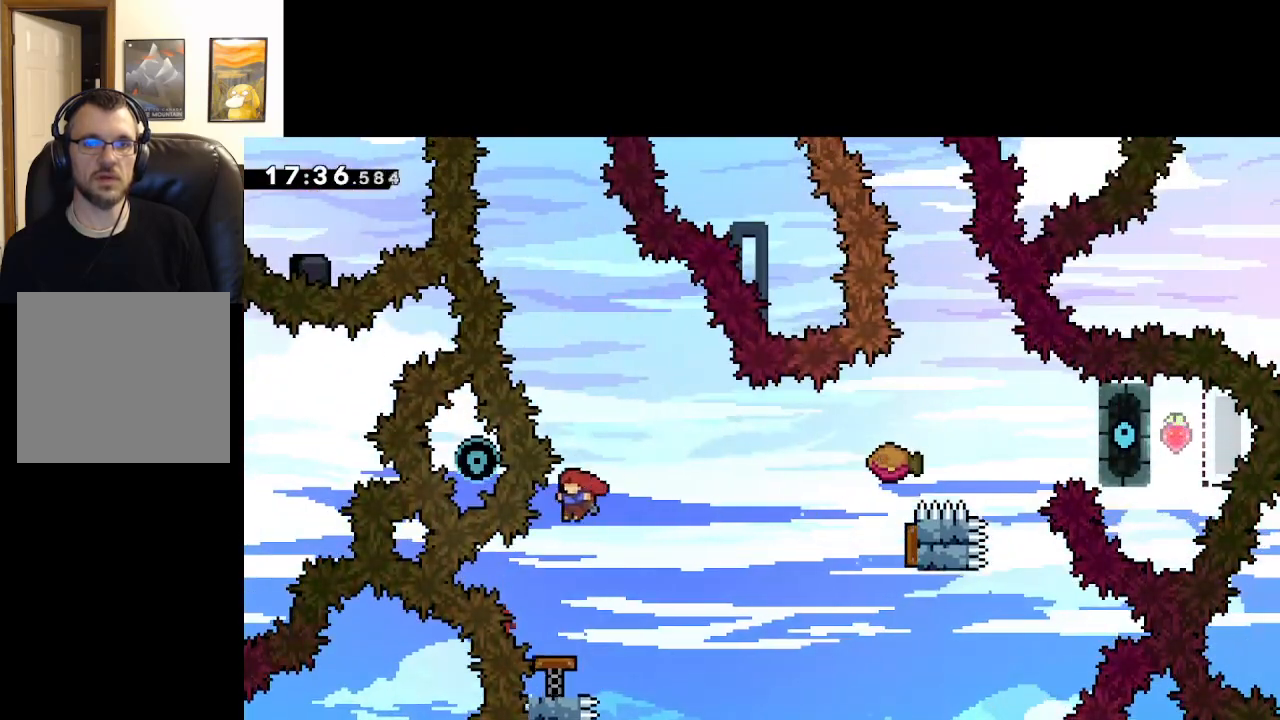
{"buttons": ["A", "L2"], "left_stick": "center", "right_stick": "center", "events": [[100, "left_stick", "right"], [200, "left_stick", "center"], [350, "left_stick", "right"], [500, "left_stick", "center"]]}
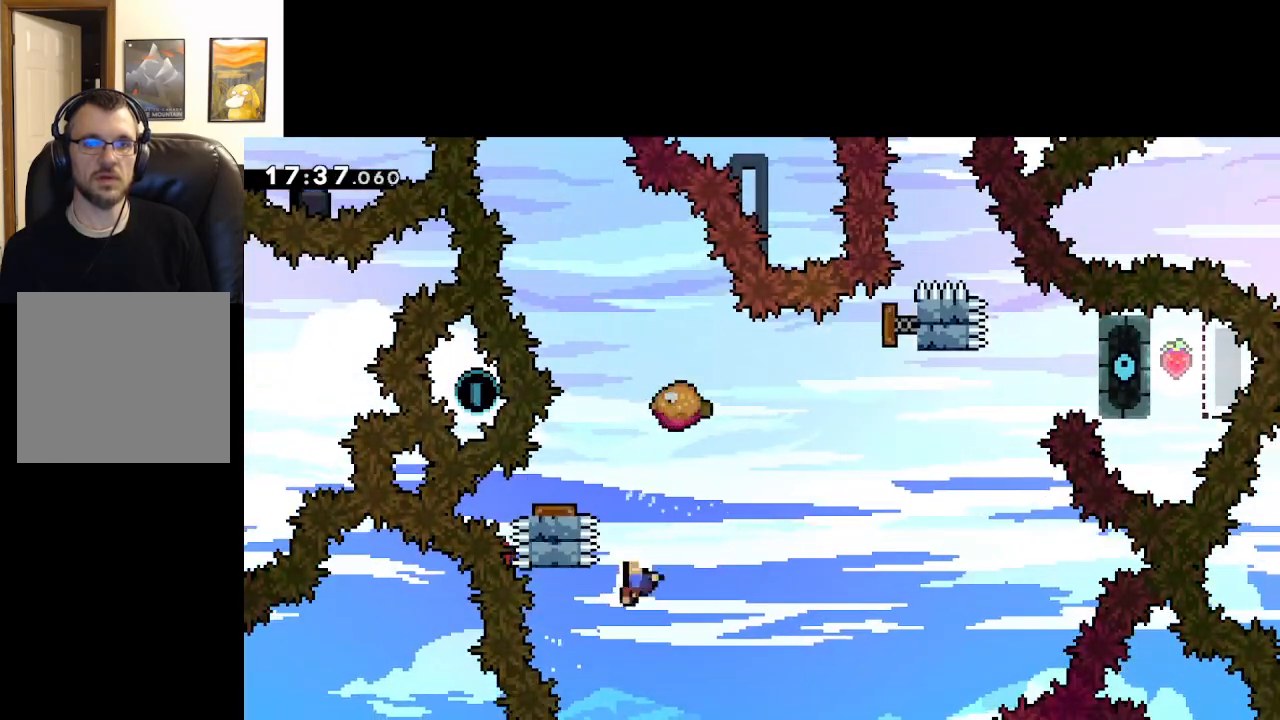
{"buttons": ["L2"], "left_stick": "up", "right_stick": "center", "events": [[117, "left_stick", "right"], [267, "left_stick", "up"], [450, "A", "up"]]}
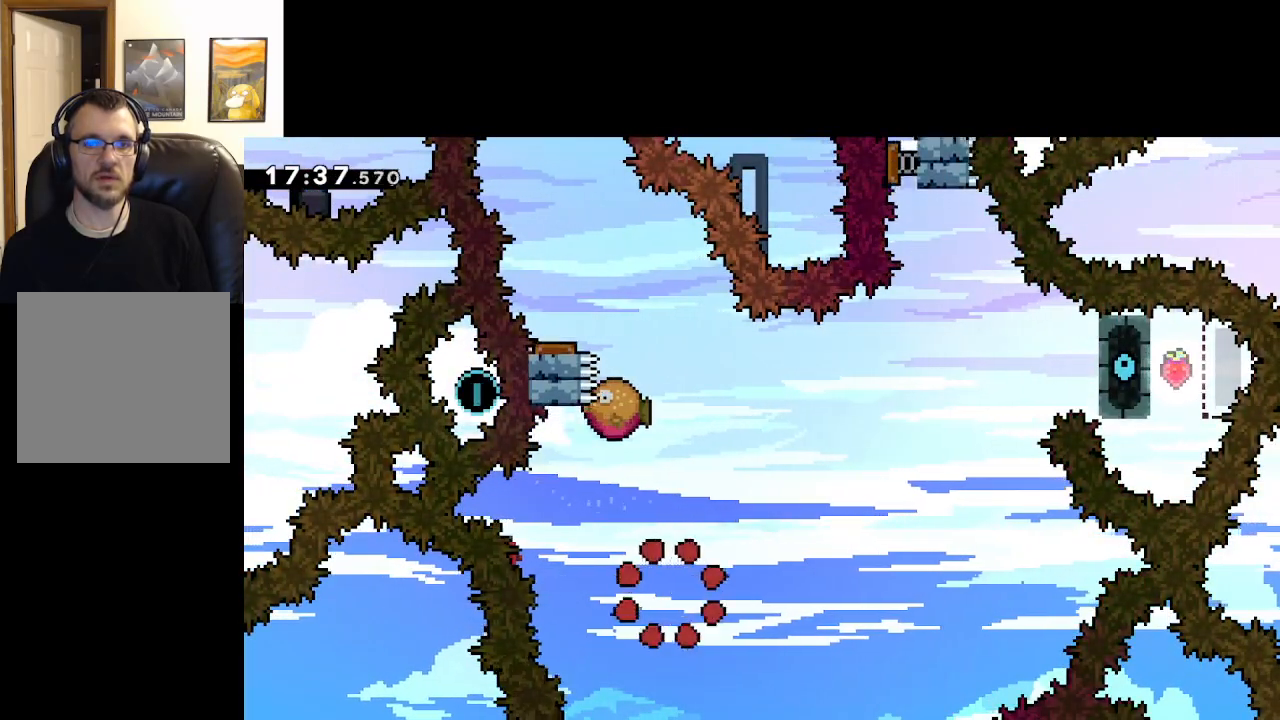
{"buttons": ["L2"], "left_stick": "center", "right_stick": "center", "events": [[17, "A", "down"], [150, "A", "up"], [233, "A", "down"], [250, "left_stick", "center"], [317, "A", "up"]]}
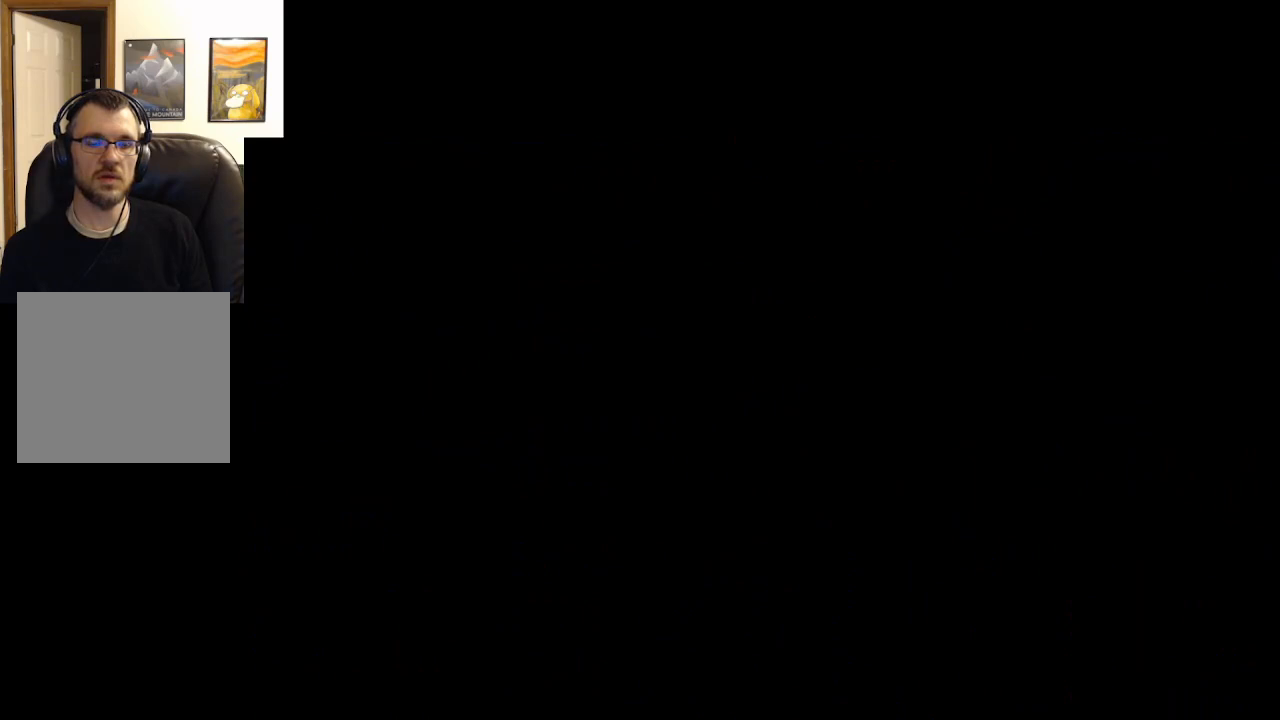
{"buttons": [], "left_stick": "center", "right_stick": "center", "events": [[200, "L2", "up"]]}
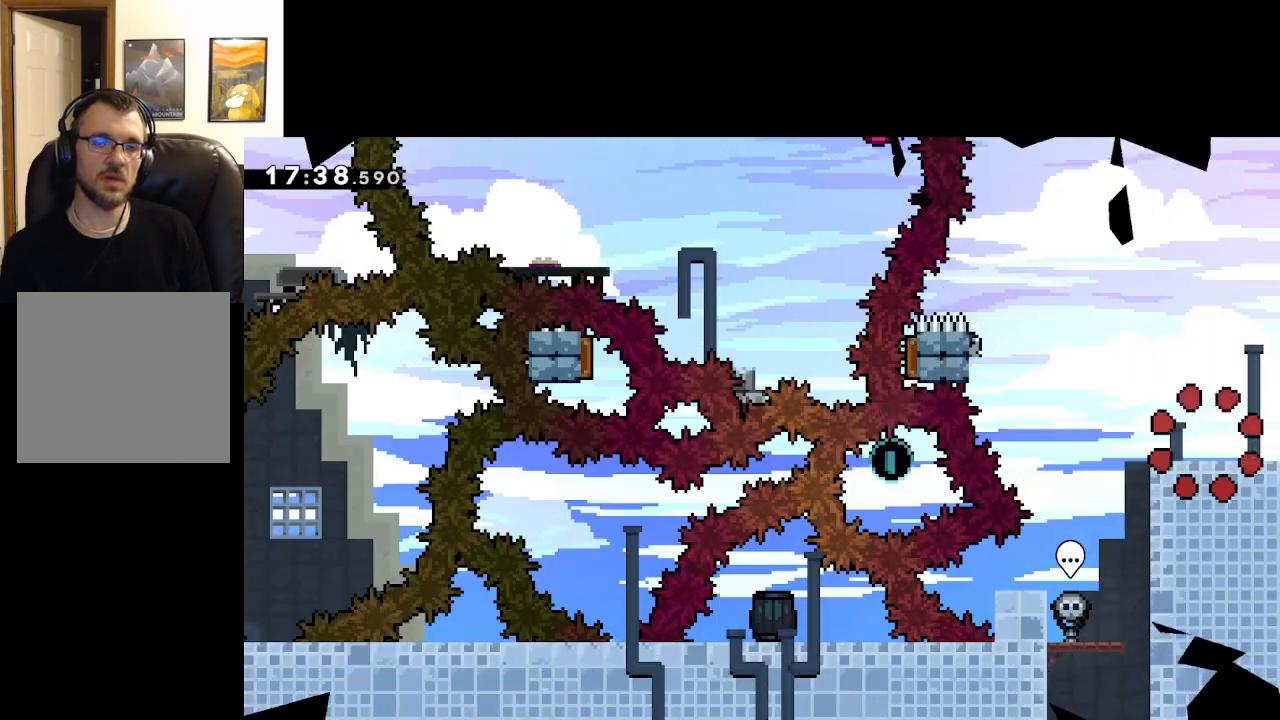
{"buttons": [], "left_stick": "center", "right_stick": "center", "events": []}
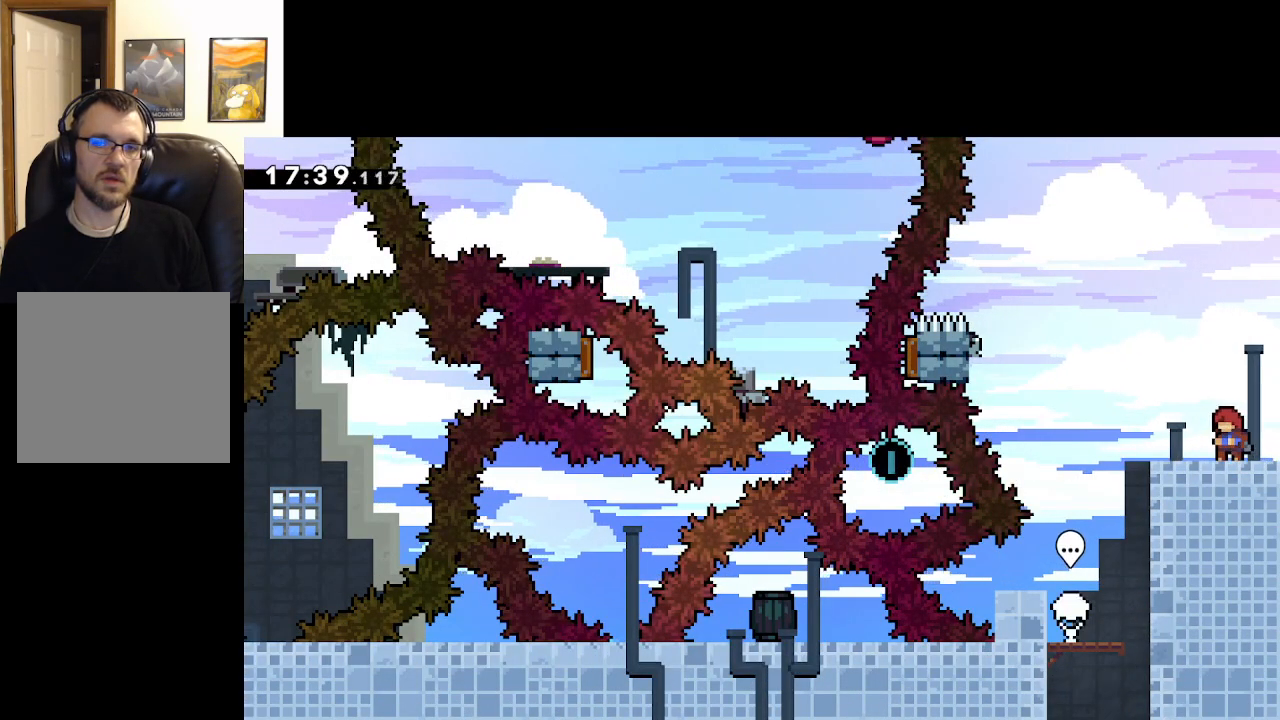
{"buttons": ["A"], "left_stick": "left", "right_stick": "center", "events": [[83, "left_stick", "left"], [400, "A", "down"]]}
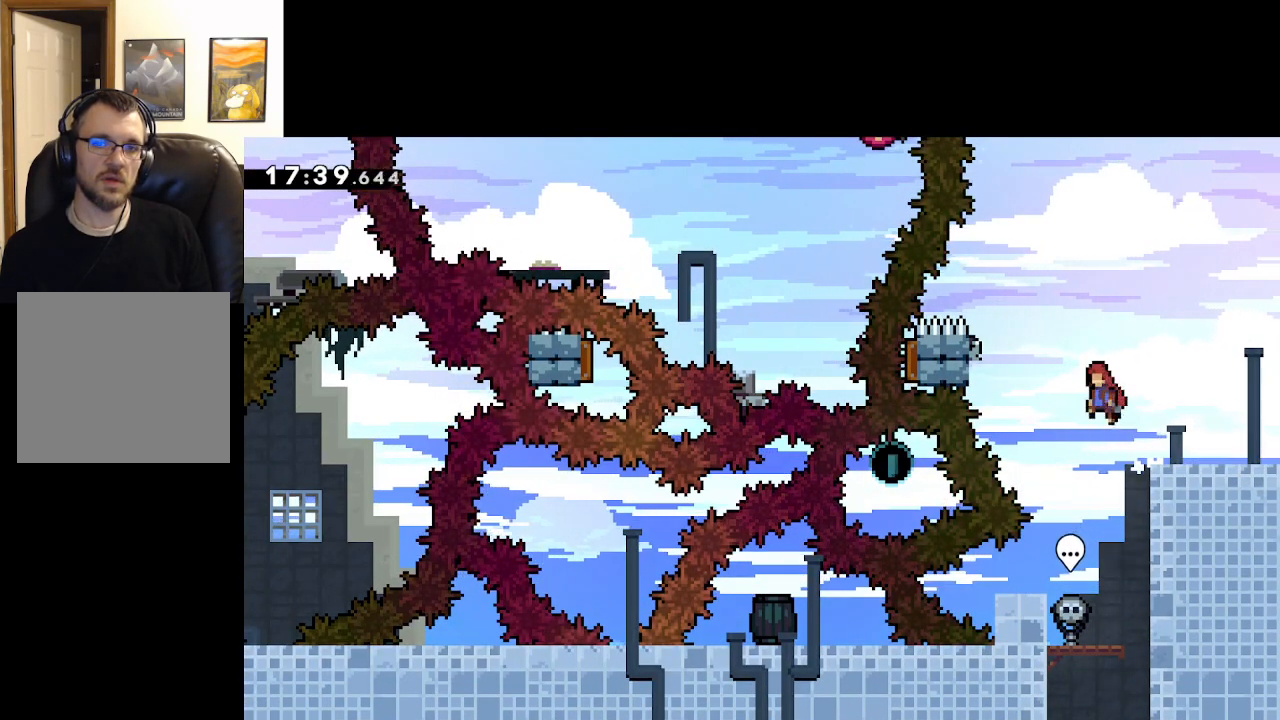
{"buttons": ["A", "L2"], "left_stick": "up", "right_stick": "center", "events": [[383, "L2", "down"], [433, "left_stick", "up"]]}
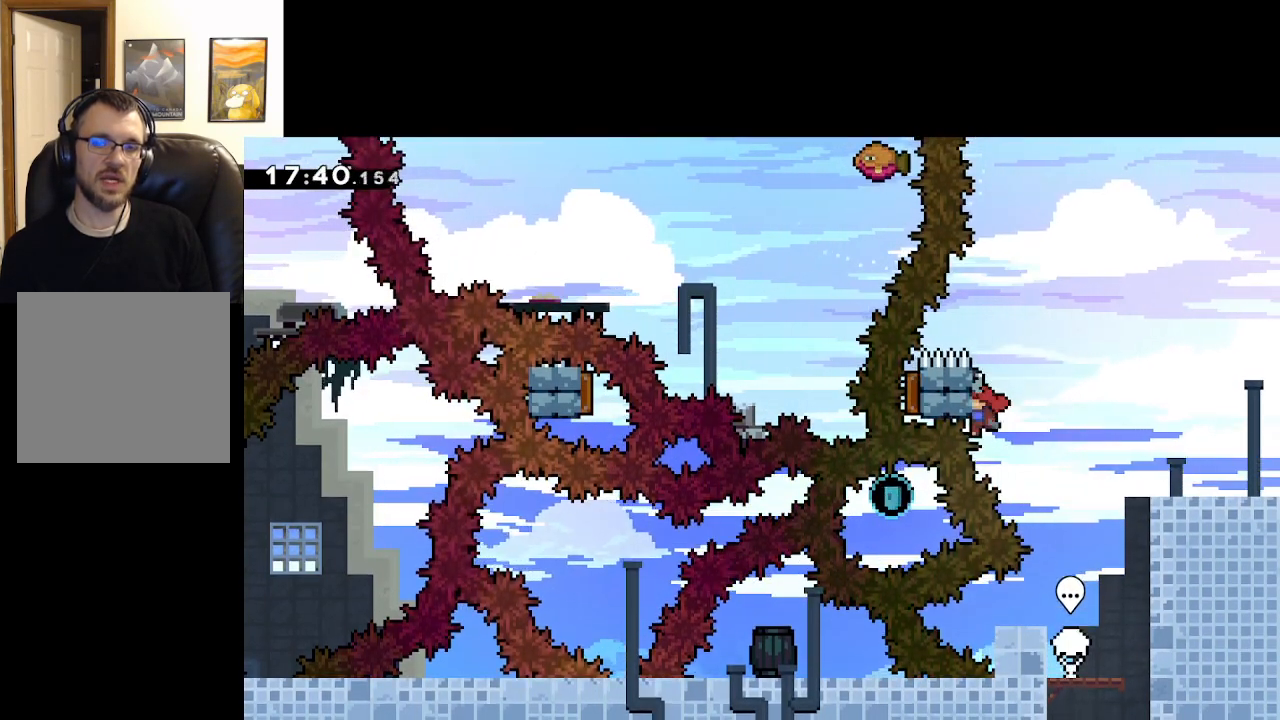
{"buttons": ["A", "L2"], "left_stick": "up", "right_stick": "center", "events": []}
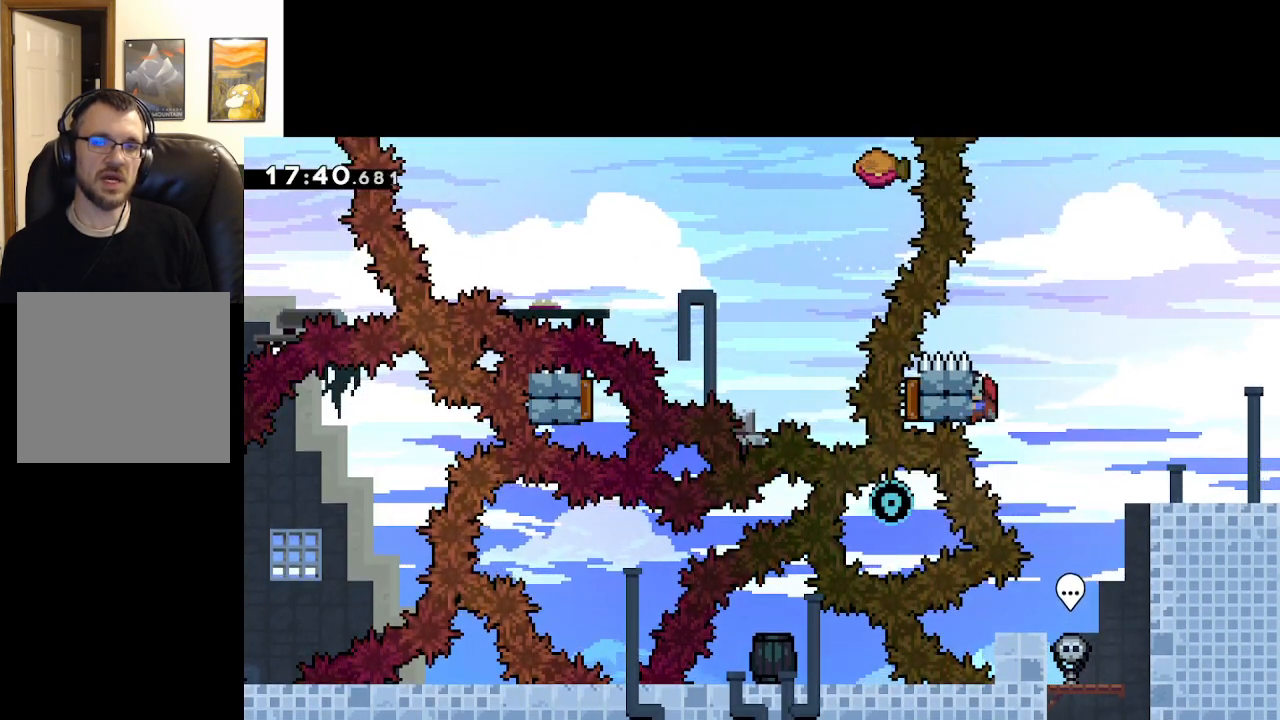
{"buttons": ["A", "L2"], "left_stick": "up", "right_stick": "center", "events": []}
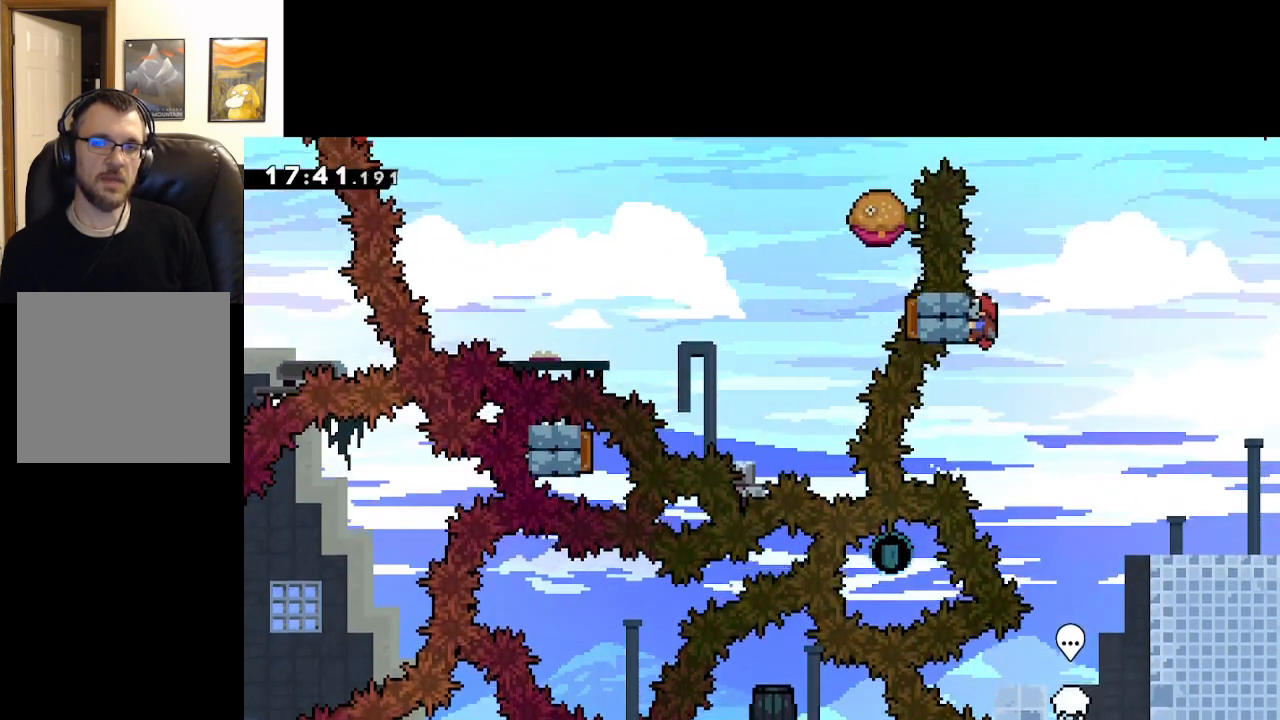
{"buttons": ["A", "L2"], "left_stick": "up-left", "right_stick": "center", "events": [[433, "left_stick", "up-left"]]}
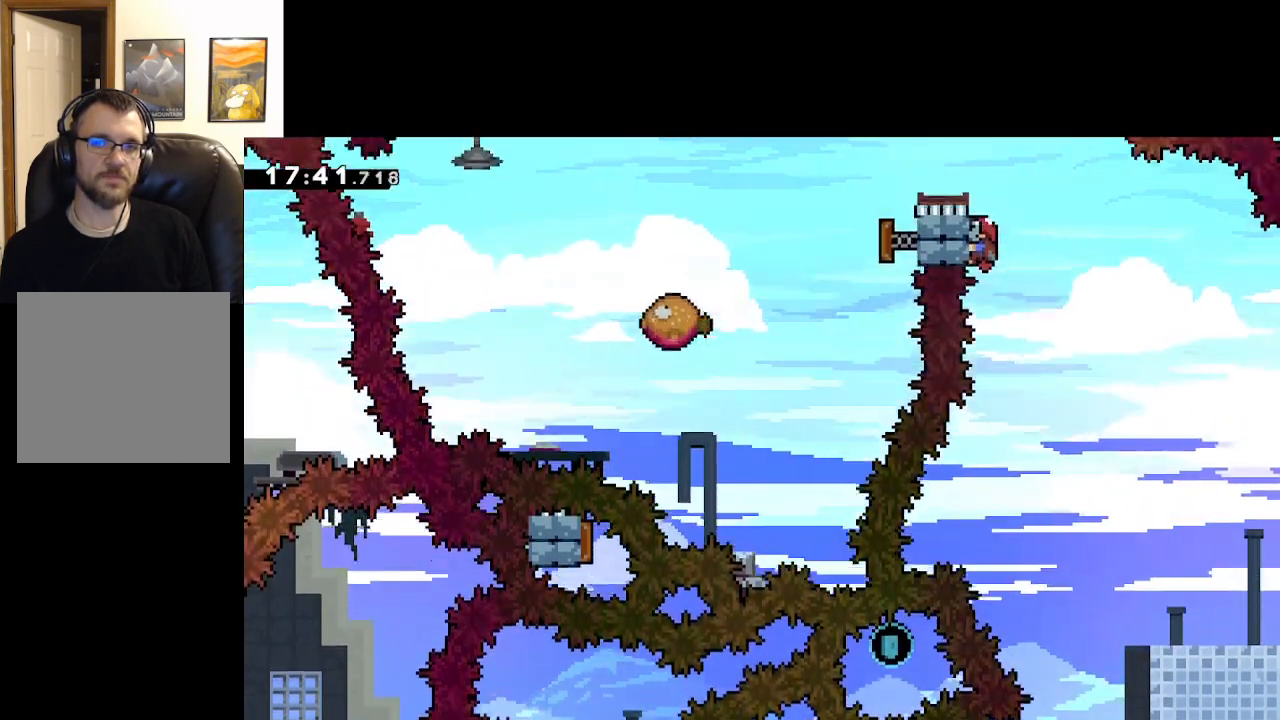
{"buttons": ["L2"], "left_stick": "up-left", "right_stick": "center", "events": [[467, "A", "up"]]}
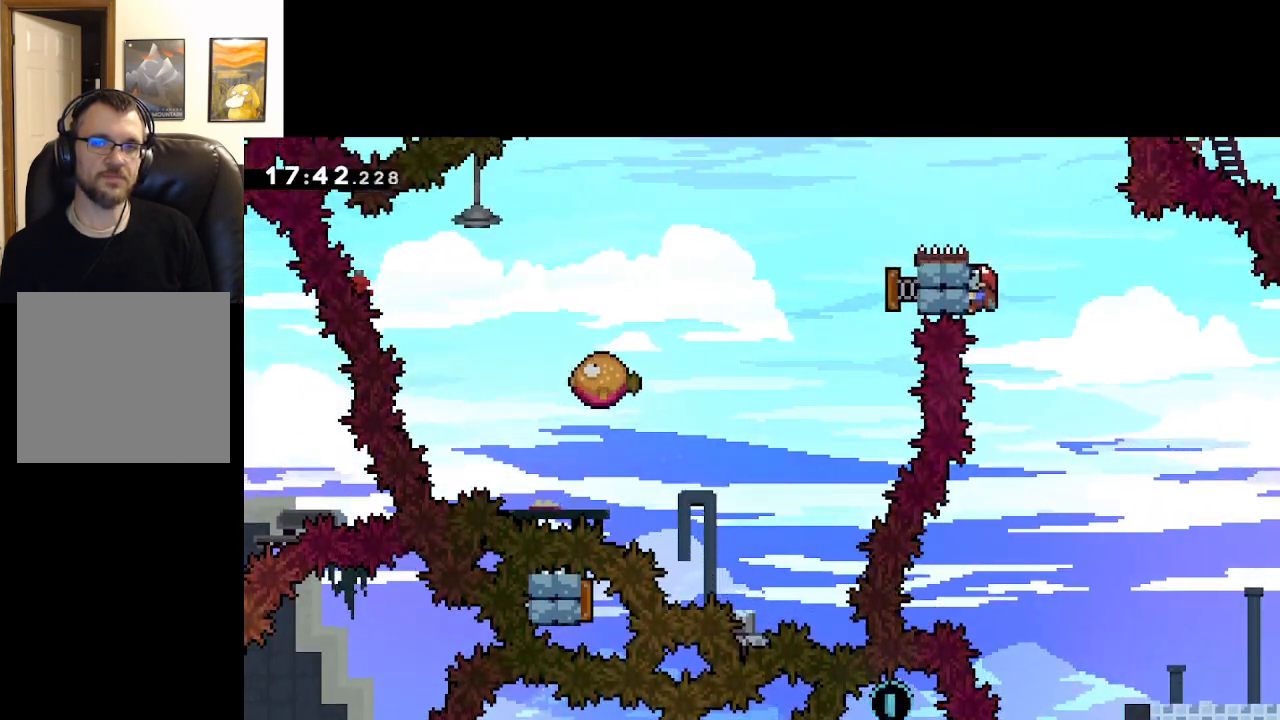
{"buttons": ["A"], "left_stick": "right", "right_stick": "center", "events": [[33, "A", "down"], [400, "left_stick", "center"], [433, "L2", "up"], [500, "left_stick", "right"]]}
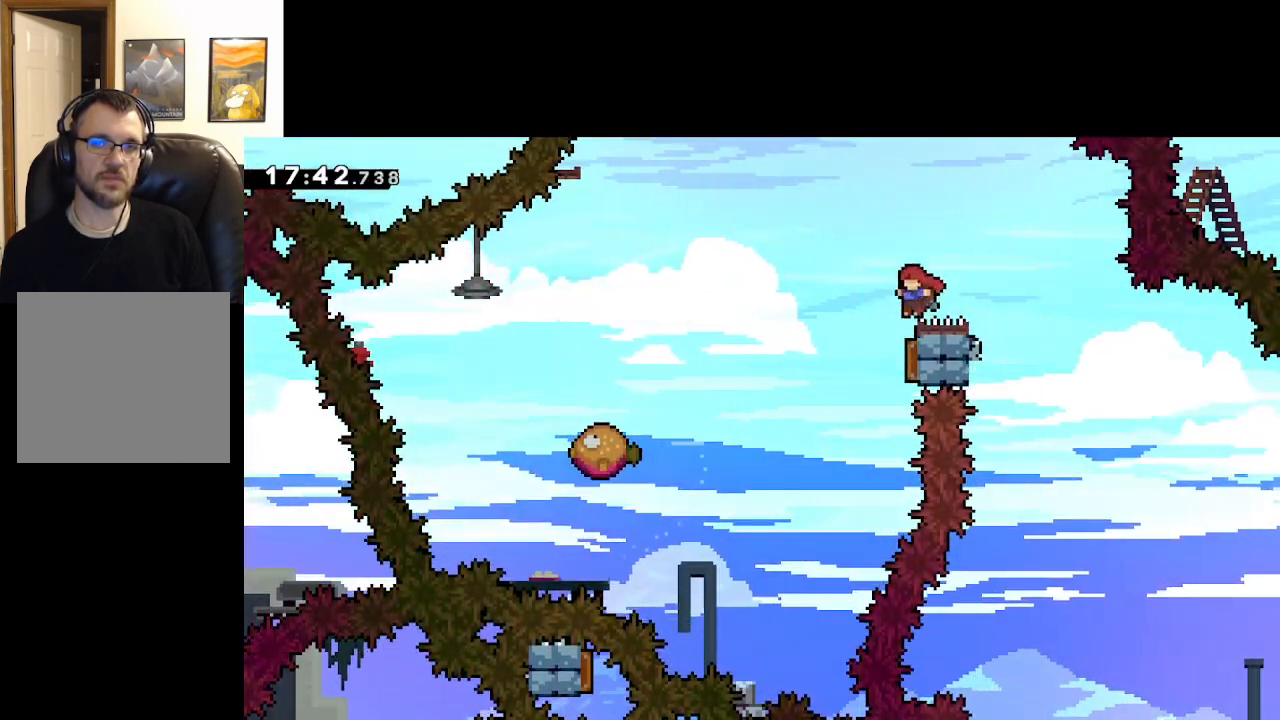
{"buttons": ["A"], "left_stick": "center", "right_stick": "center", "events": [[200, "left_stick", "up-left"], [367, "A", "up"], [433, "A", "down"], [450, "left_stick", "center"]]}
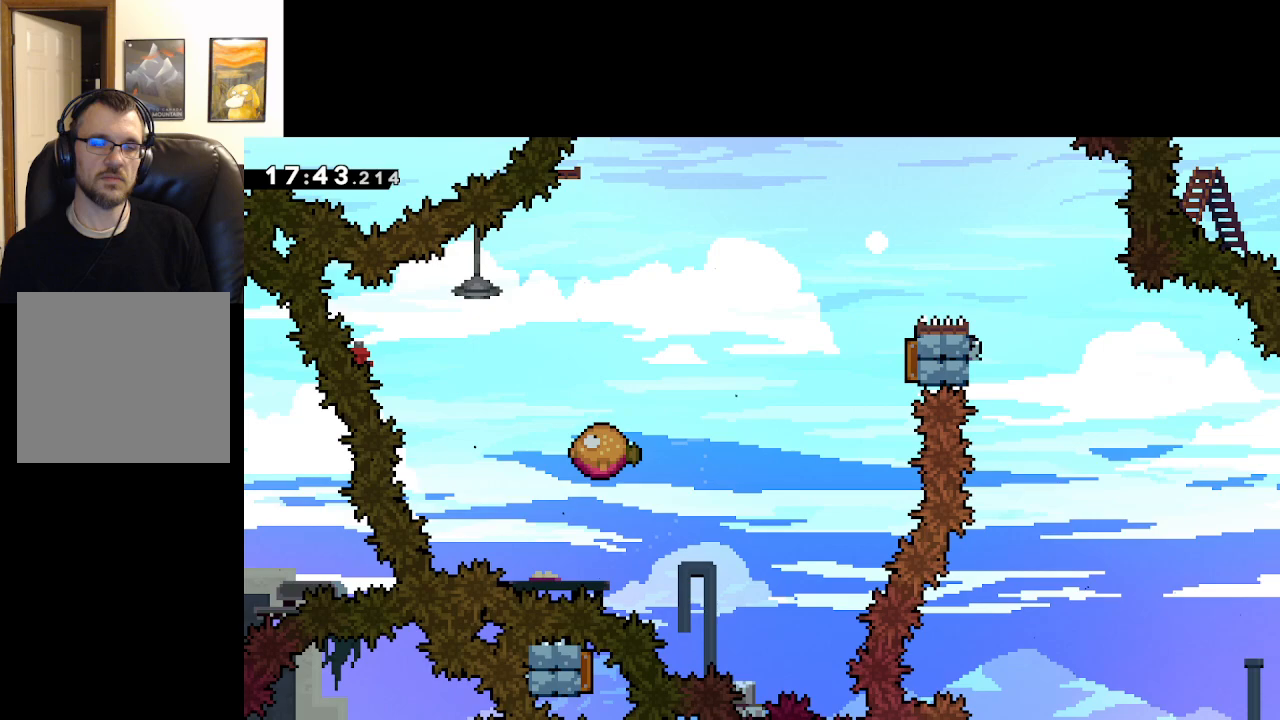
{"buttons": [], "left_stick": "center", "right_stick": "center", "events": [[83, "A", "up"], [100, "A", "down"], [217, "A", "up"], [267, "A", "down"], [400, "A", "up"]]}
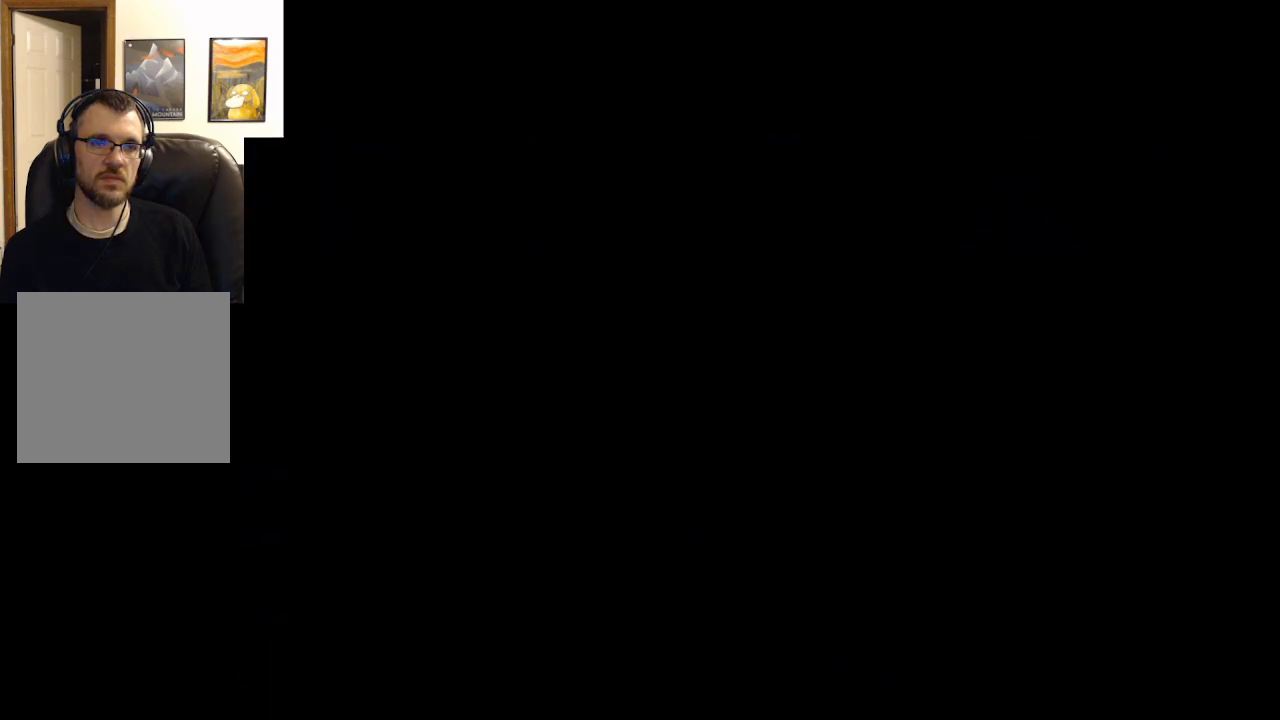
{"buttons": [], "left_stick": "center", "right_stick": "center", "events": []}
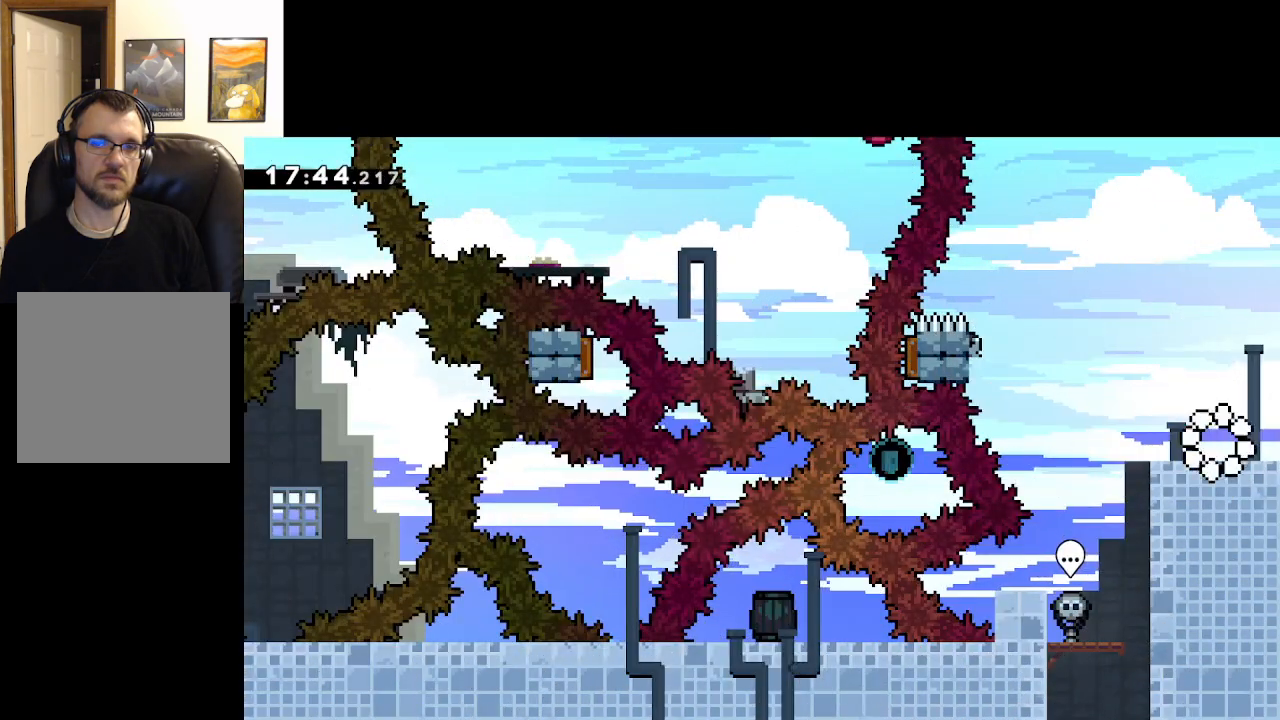
{"buttons": ["A"], "left_stick": "left", "right_stick": "center", "events": [[67, "left_stick", "up-left"], [283, "left_stick", "left"], [467, "A", "down"]]}
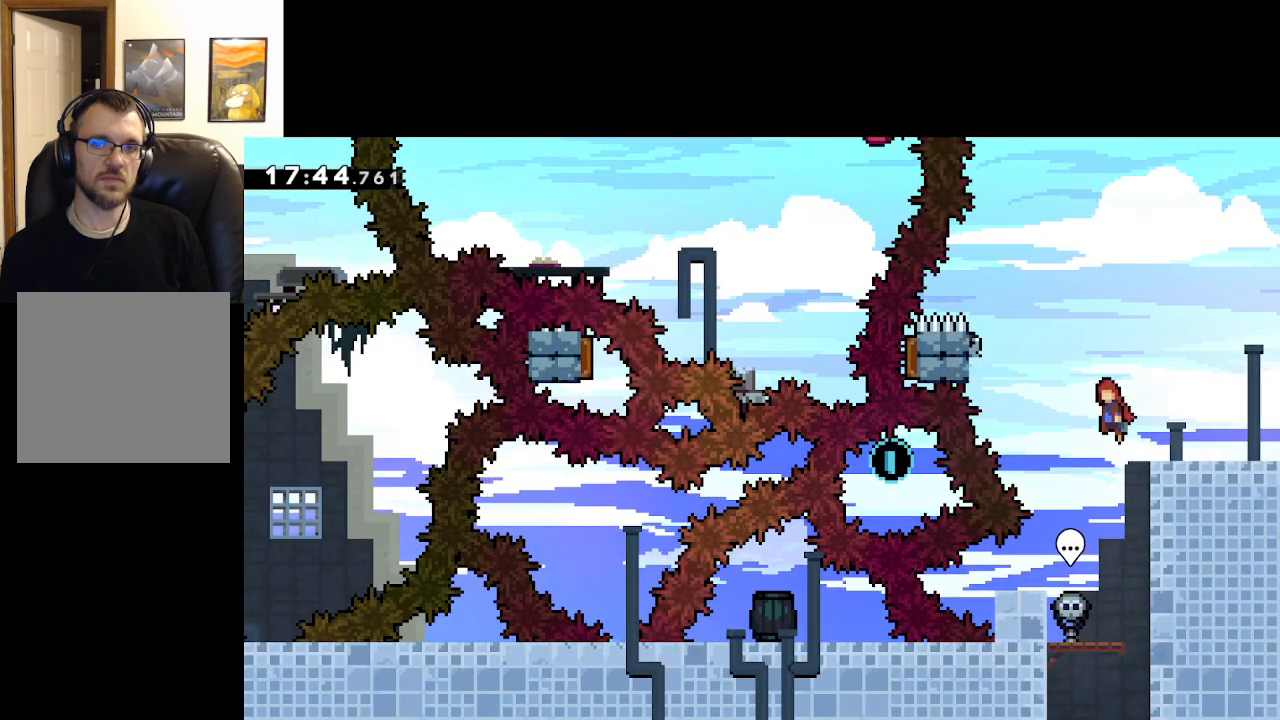
{"buttons": ["A", "L2"], "left_stick": "up", "right_stick": "center", "events": [[417, "L2", "down"], [450, "left_stick", "up"]]}
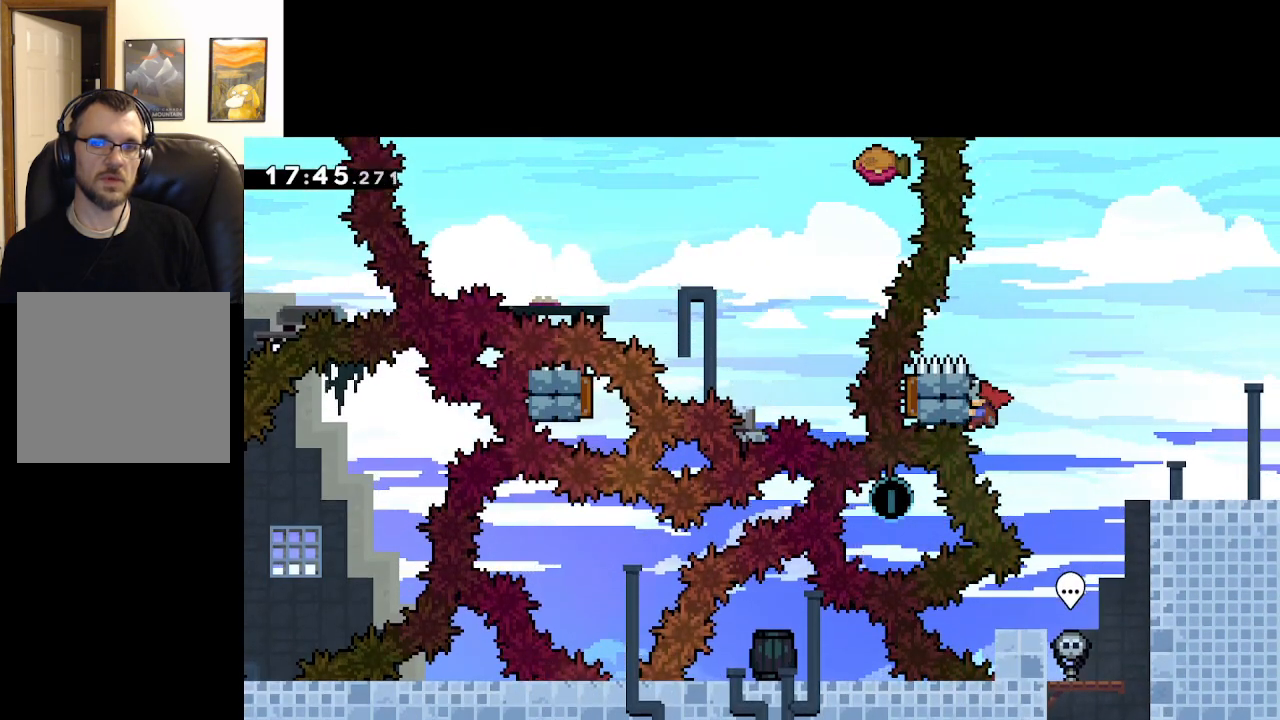
{"buttons": ["L2"], "left_stick": "up", "right_stick": "center", "events": [[67, "A", "up"]]}
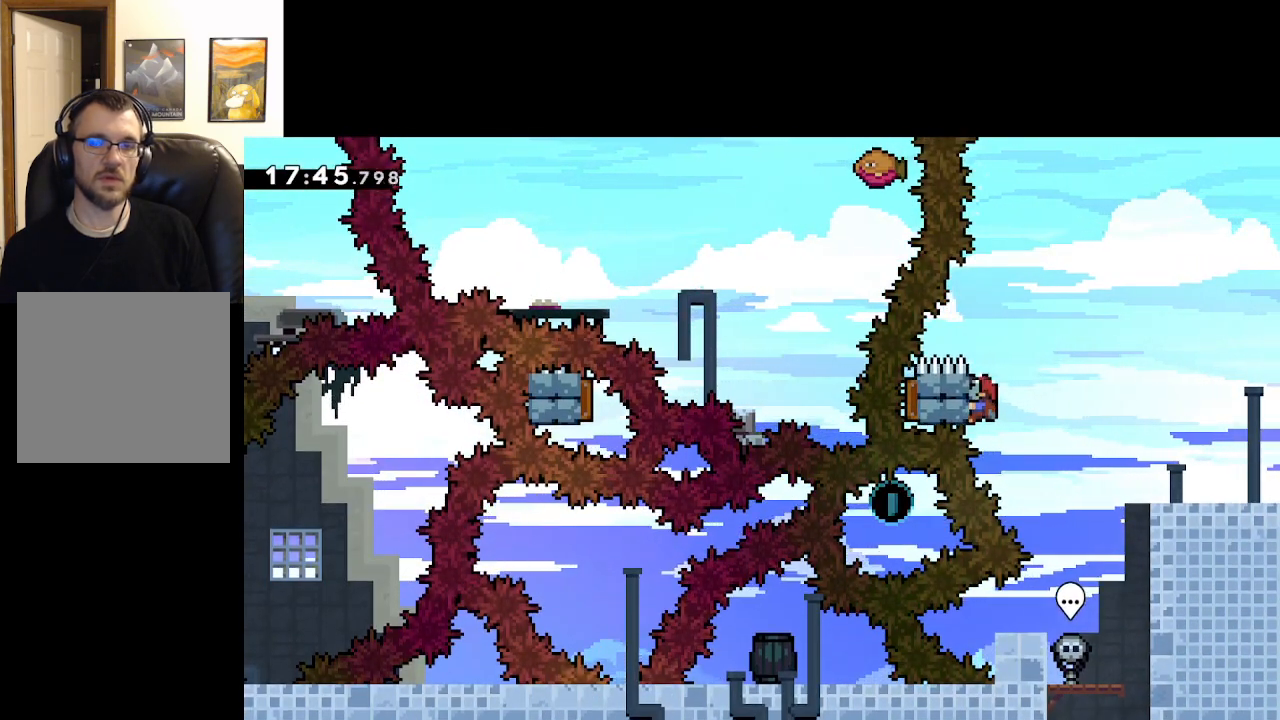
{"buttons": ["L2"], "left_stick": "center", "right_stick": "center", "events": [[133, "left_stick", "center"]]}
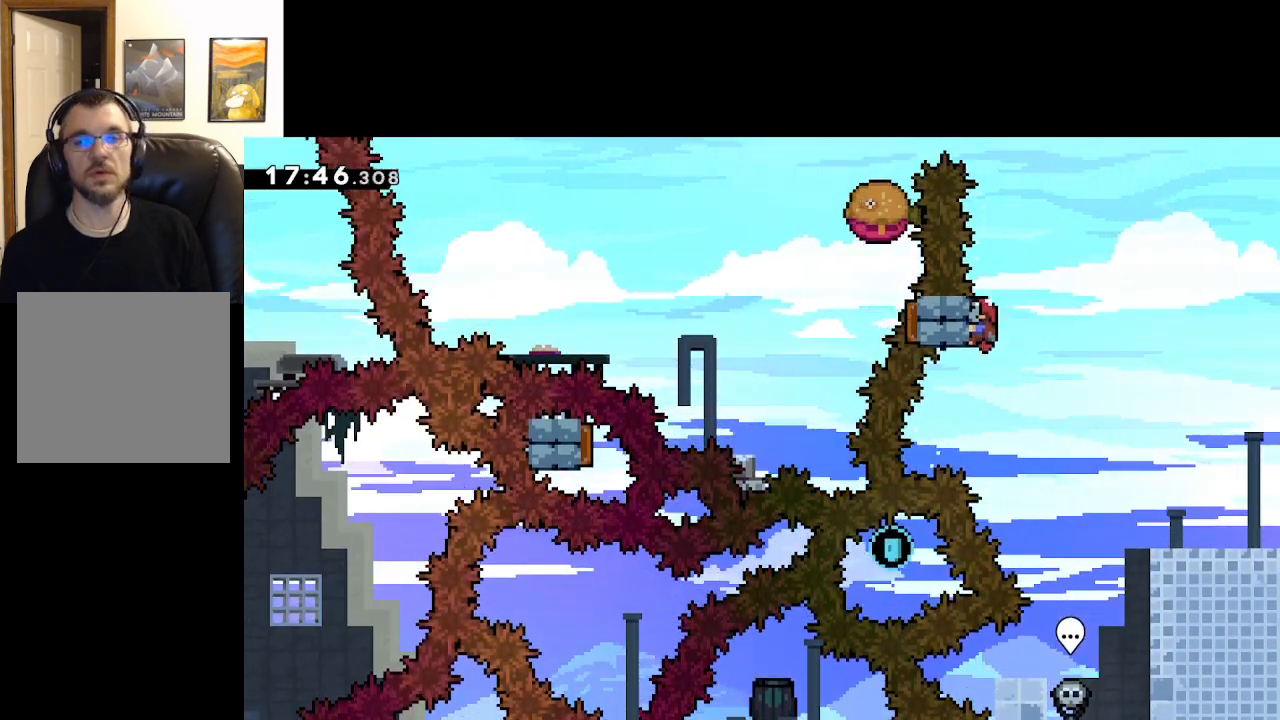
{"buttons": ["L2"], "left_stick": "center", "right_stick": "center", "events": []}
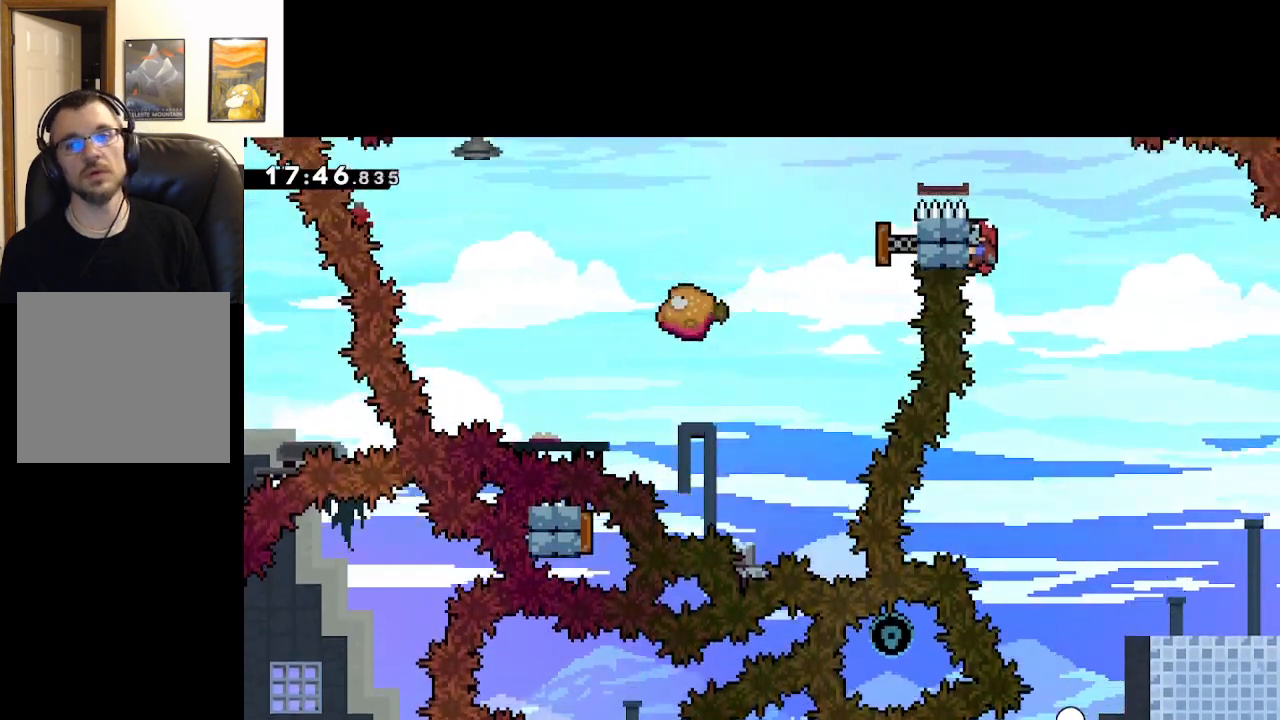
{"buttons": ["A", "L2"], "left_stick": "left", "right_stick": "center", "events": [[250, "left_stick", "left"], [267, "A", "down"]]}
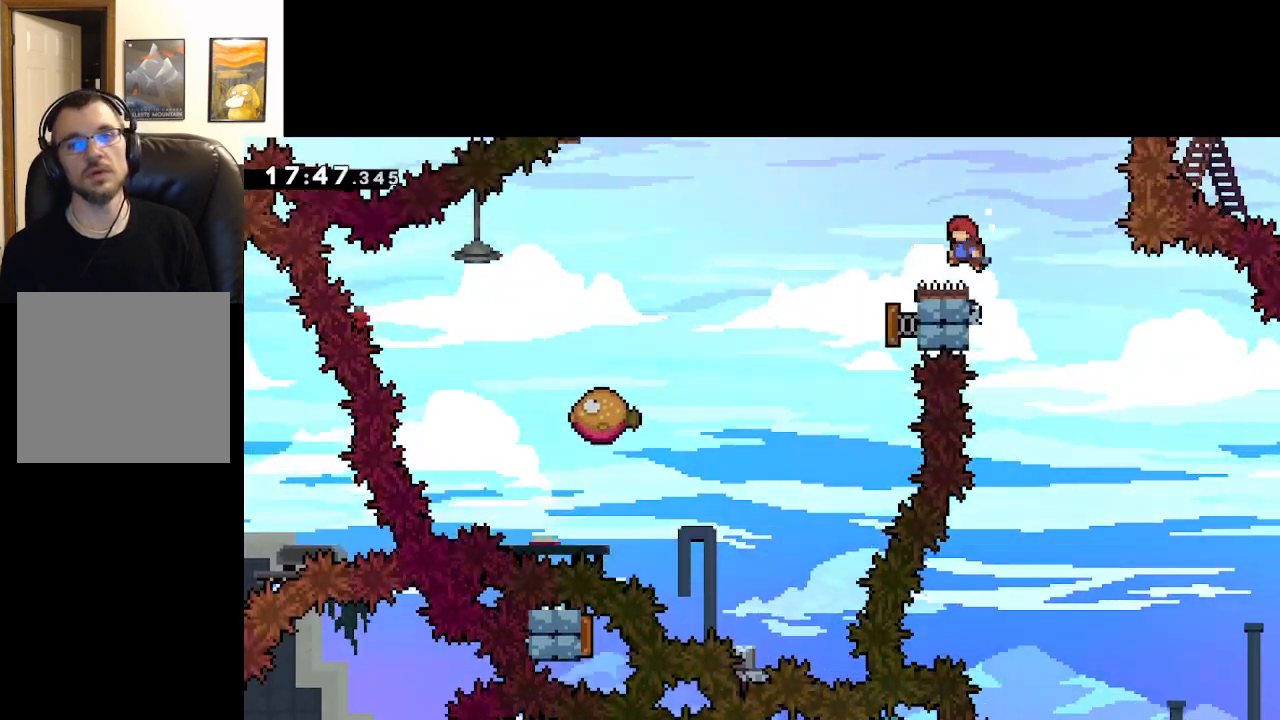
{"buttons": ["A", "L2"], "left_stick": "up-left", "right_stick": "center", "events": [[233, "left_stick", "right"], [500, "left_stick", "up-left"]]}
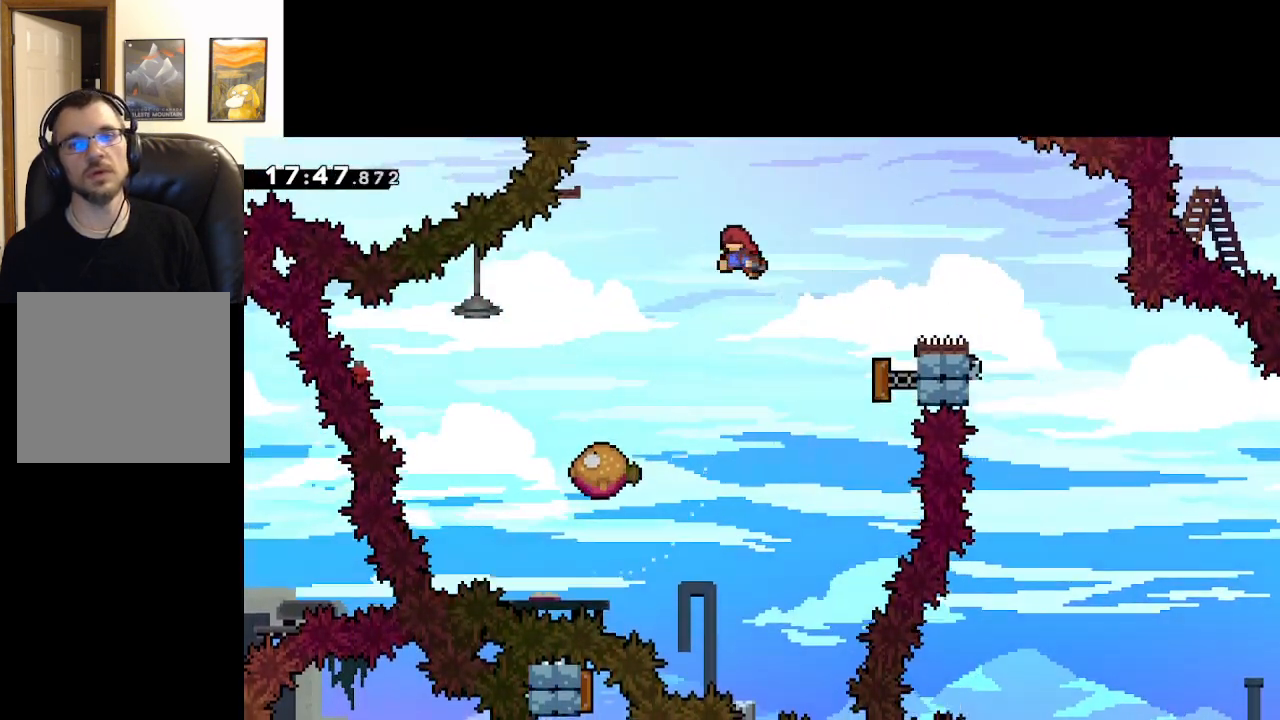
{"buttons": ["A", "L2"], "left_stick": "right", "right_stick": "center", "events": [[317, "left_stick", "center"], [367, "left_stick", "right"]]}